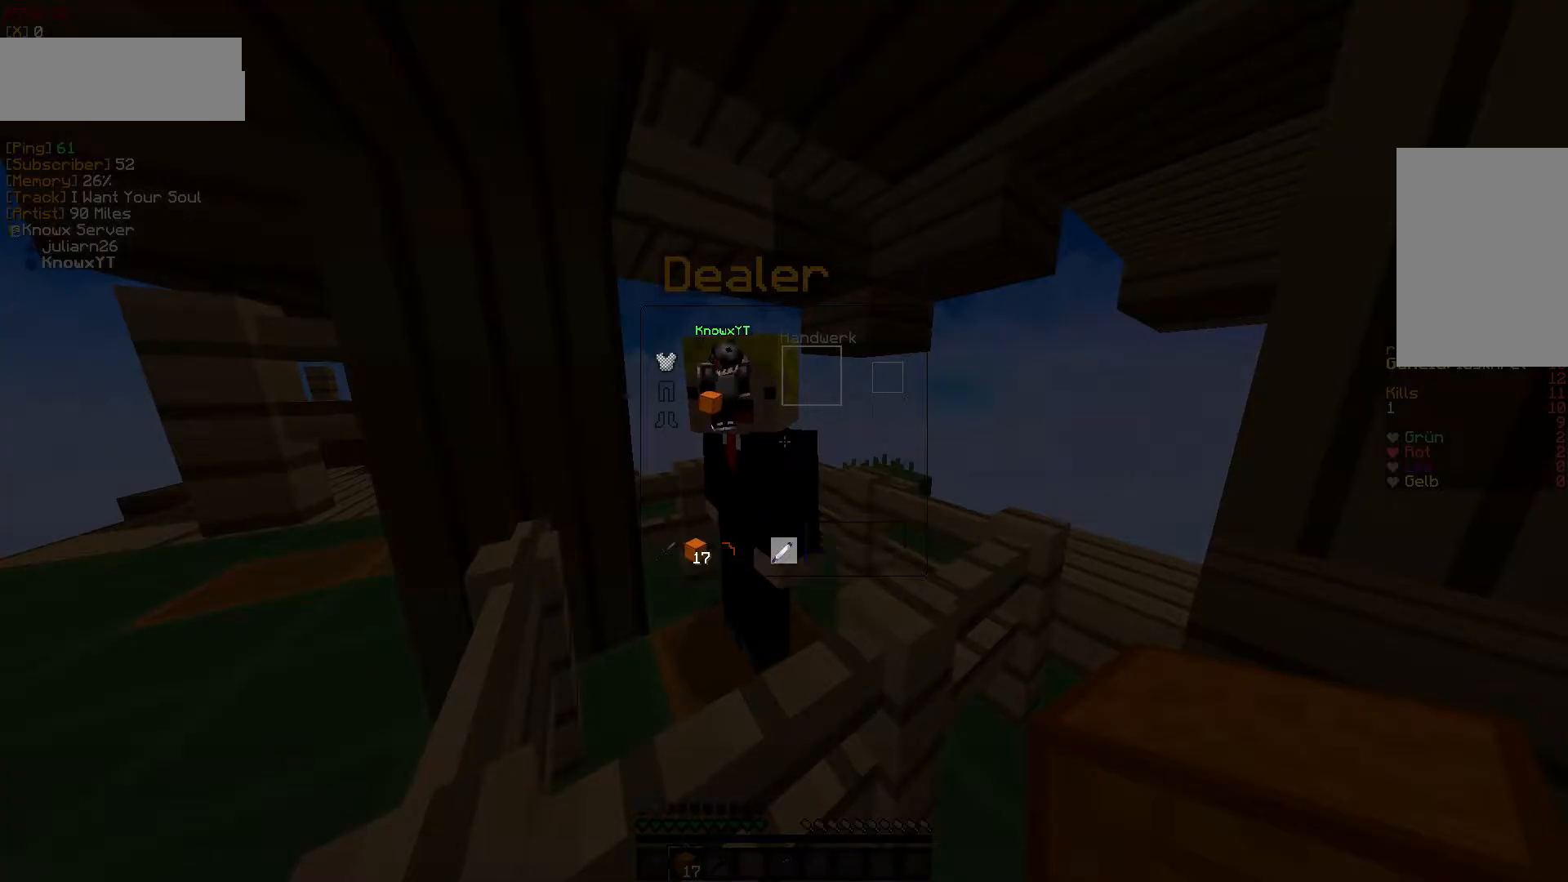
Gameplay with keyboard and mouse; each line is a JSON object with the keys and mouse buttons held at the frame after it. "events" lists presses ("down") and releases ("up") of "a", "d", "s", "w", "mouse_left" and "mouse_right" between this image and that frame as [ms after this image, input, new state], when the widget could be followed in between. "mouse_left", "mouse_right" = the "left", "right" buttons of the "mouse" list. No other keys are recorded. Fast repeated clicks can show as one long hold. Mouse movement is not recorded.
{"keys": [], "mouse": ["left"]}
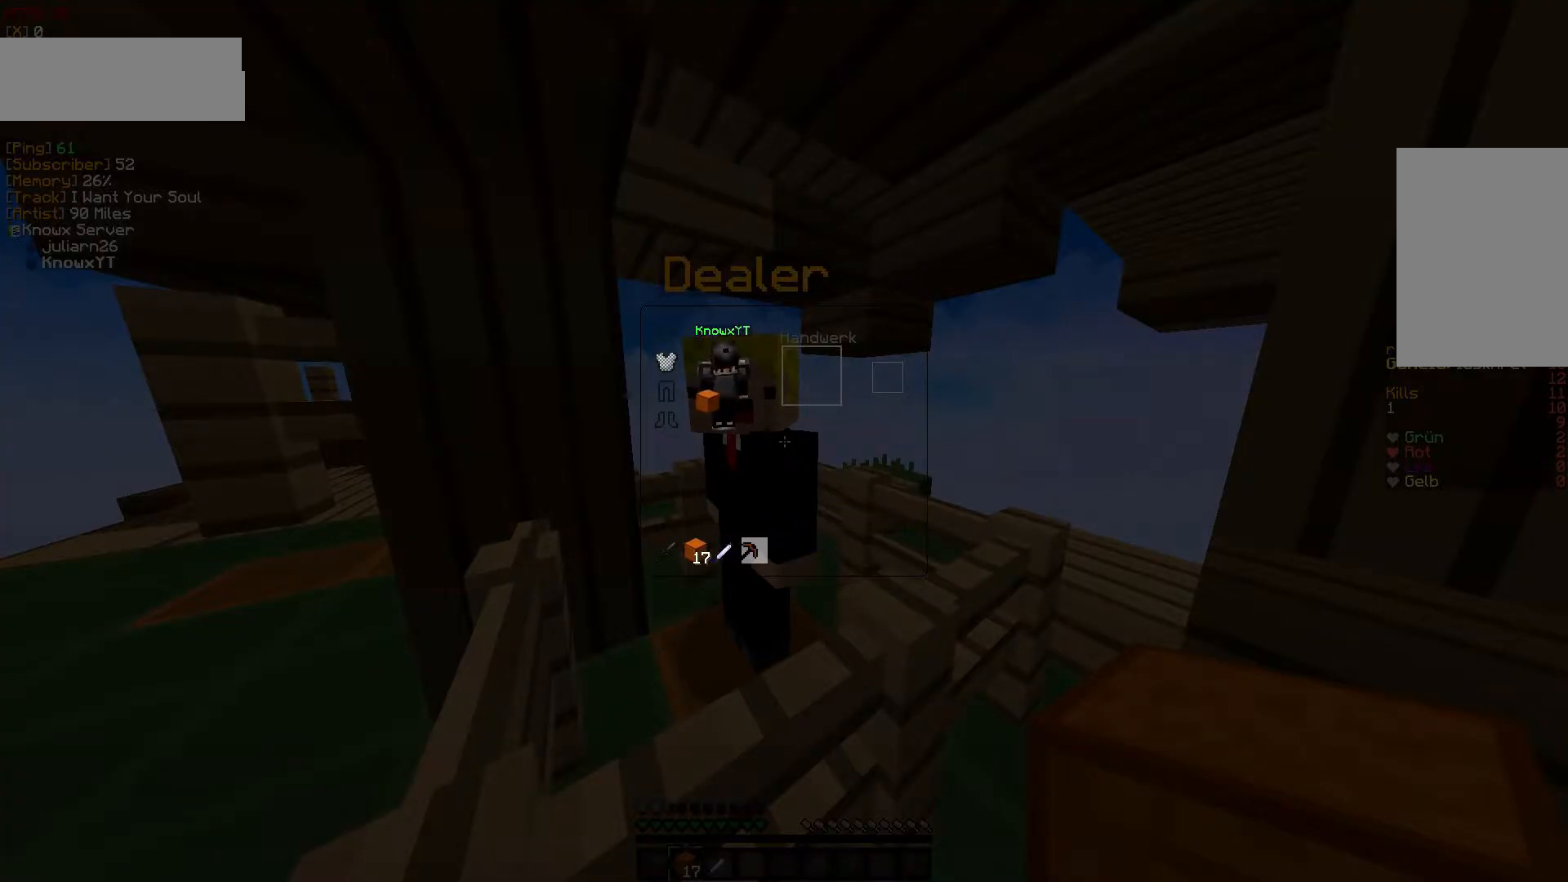
{"keys": [], "mouse": [], "events": [[33, "mouse_left", "up"], [150, "mouse_left", "down"], [317, "mouse_left", "up"]]}
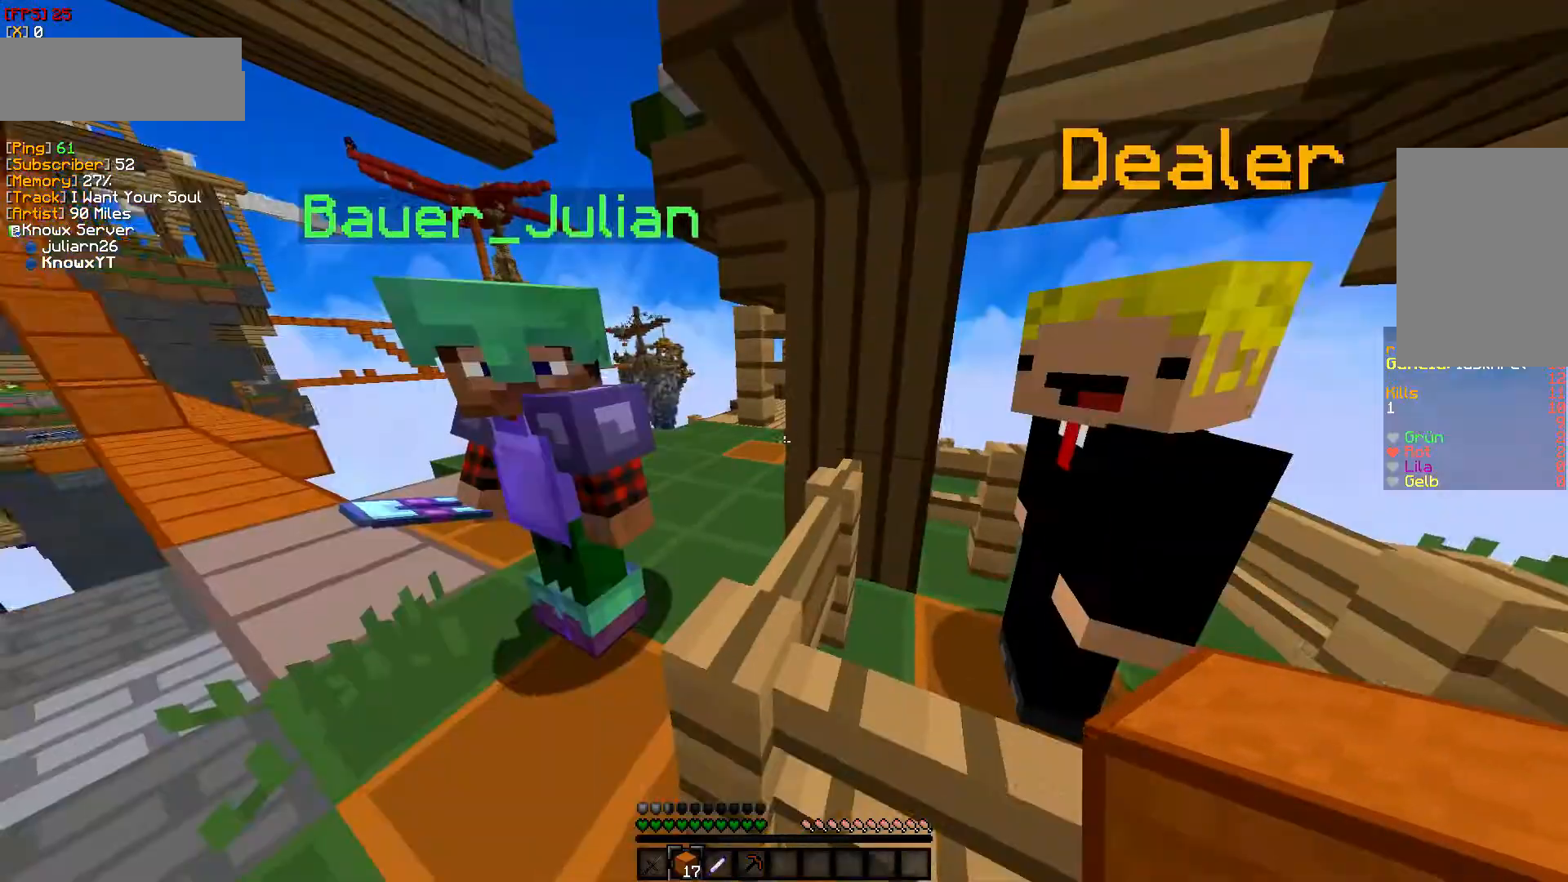
{"keys": [], "mouse": [], "events": []}
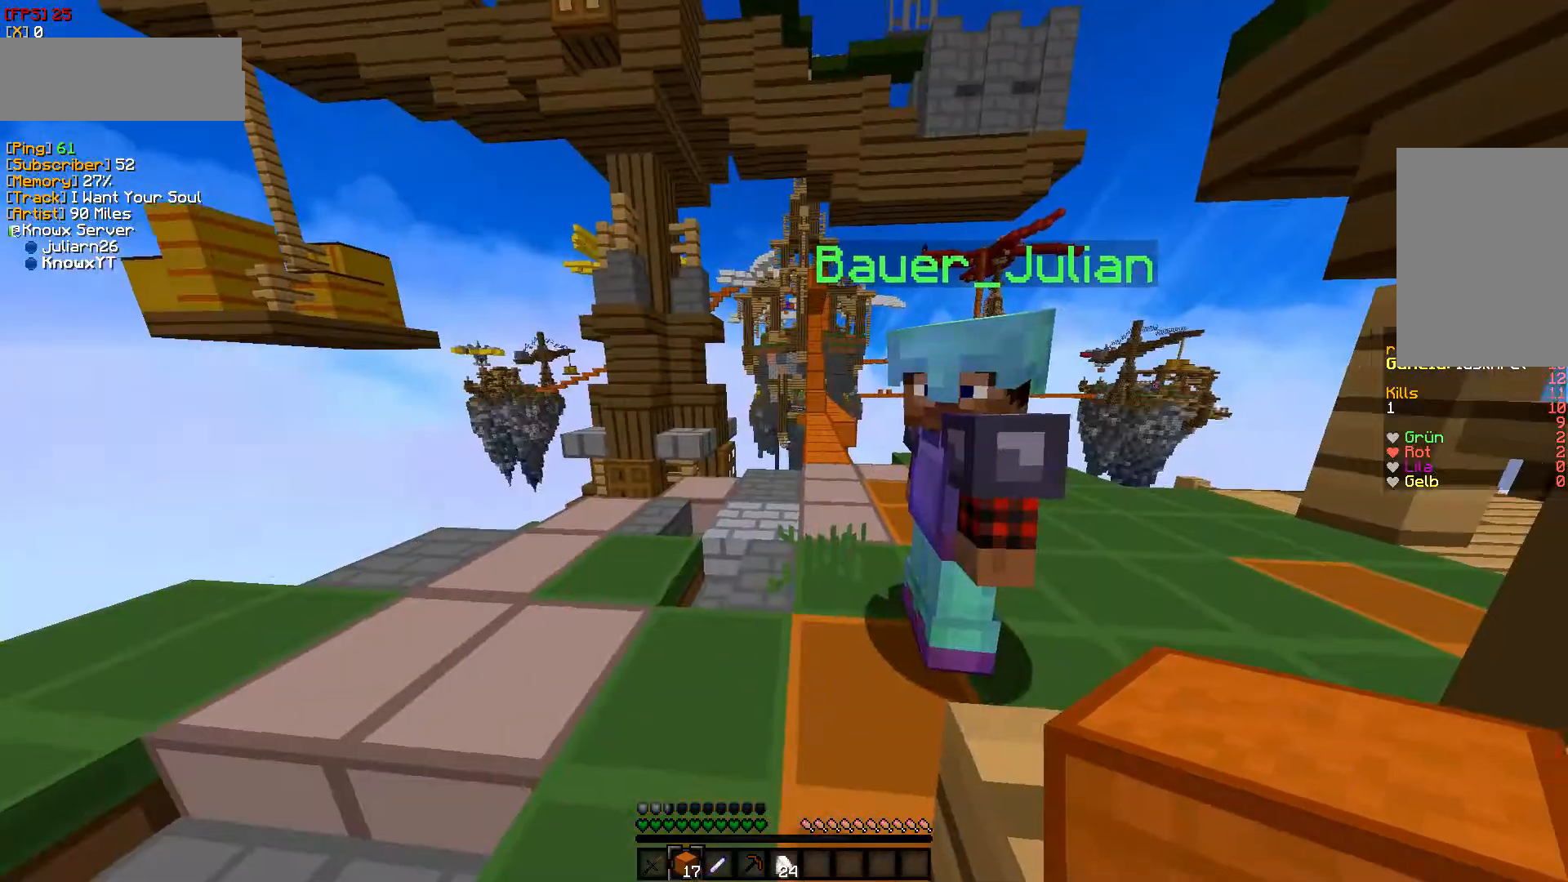
{"keys": [], "mouse": [], "events": []}
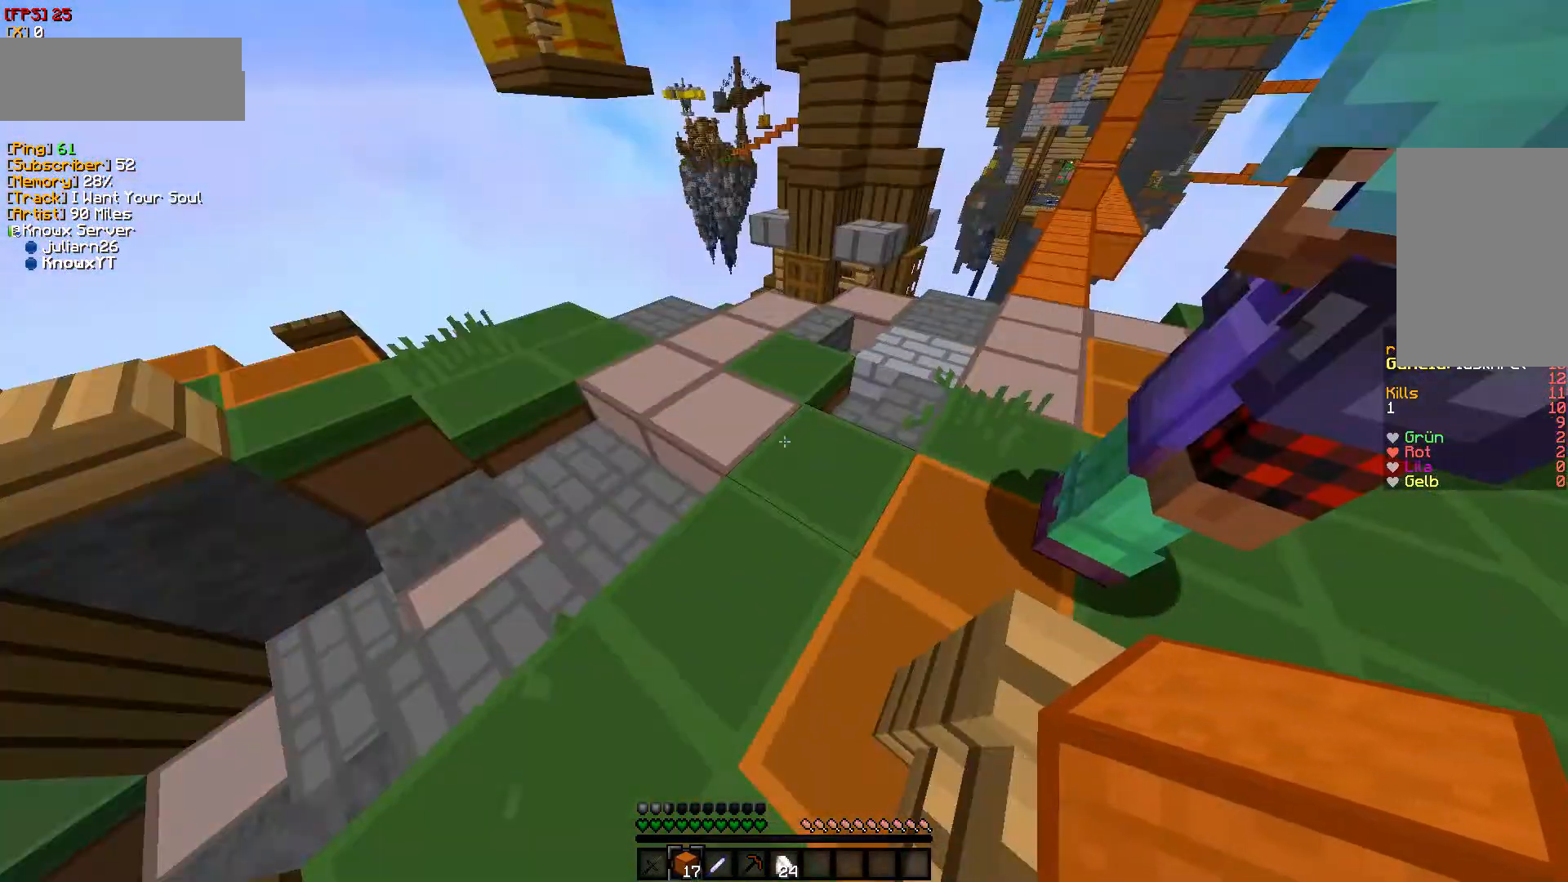
{"keys": [], "mouse": [], "events": []}
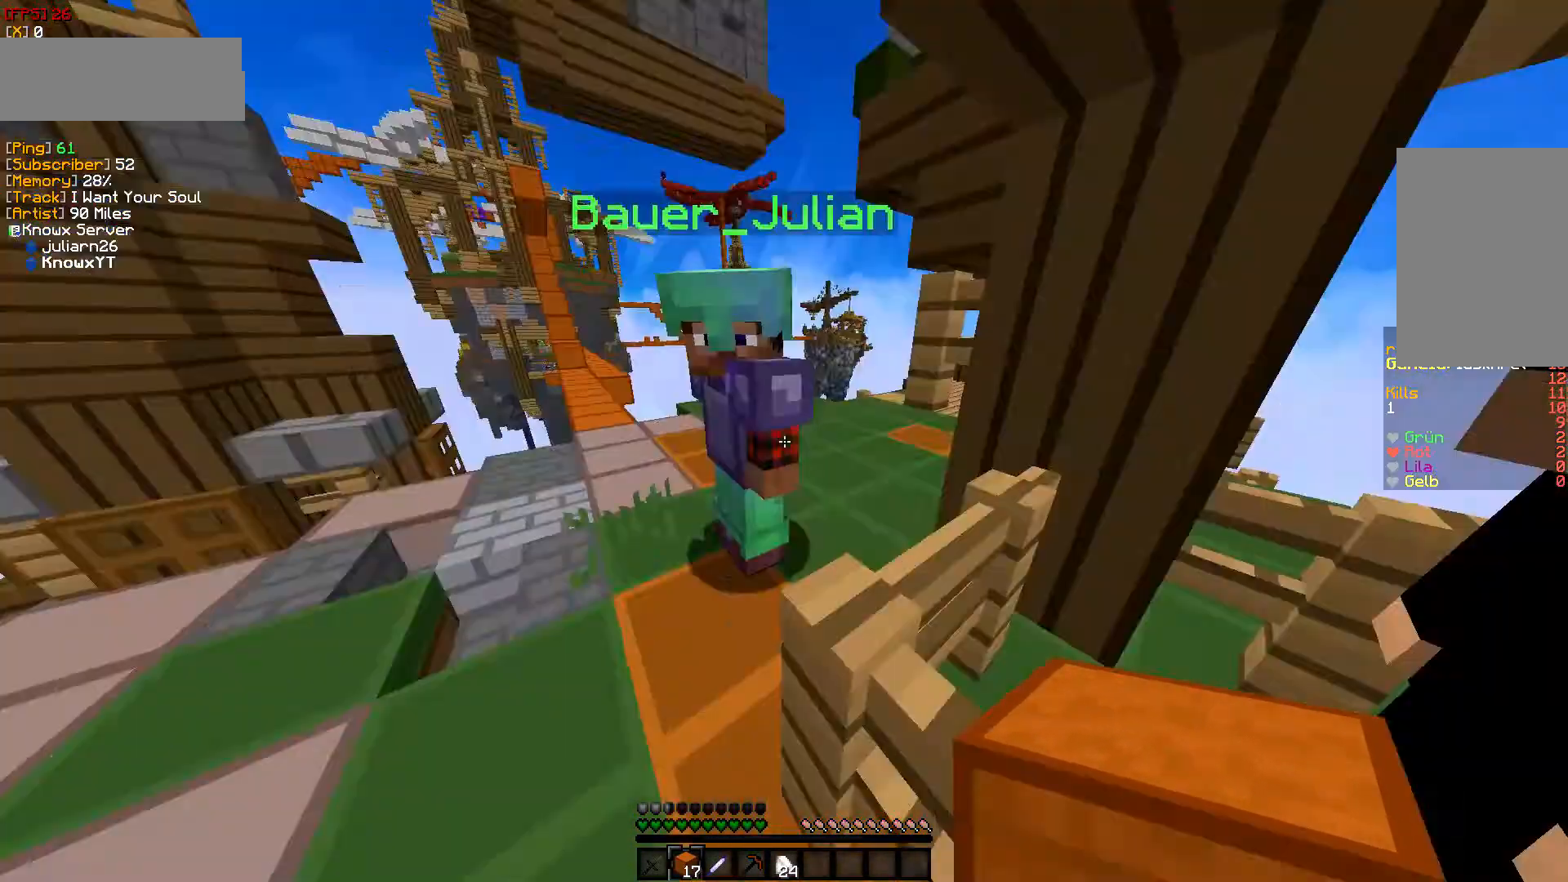
{"keys": [], "mouse": [], "events": []}
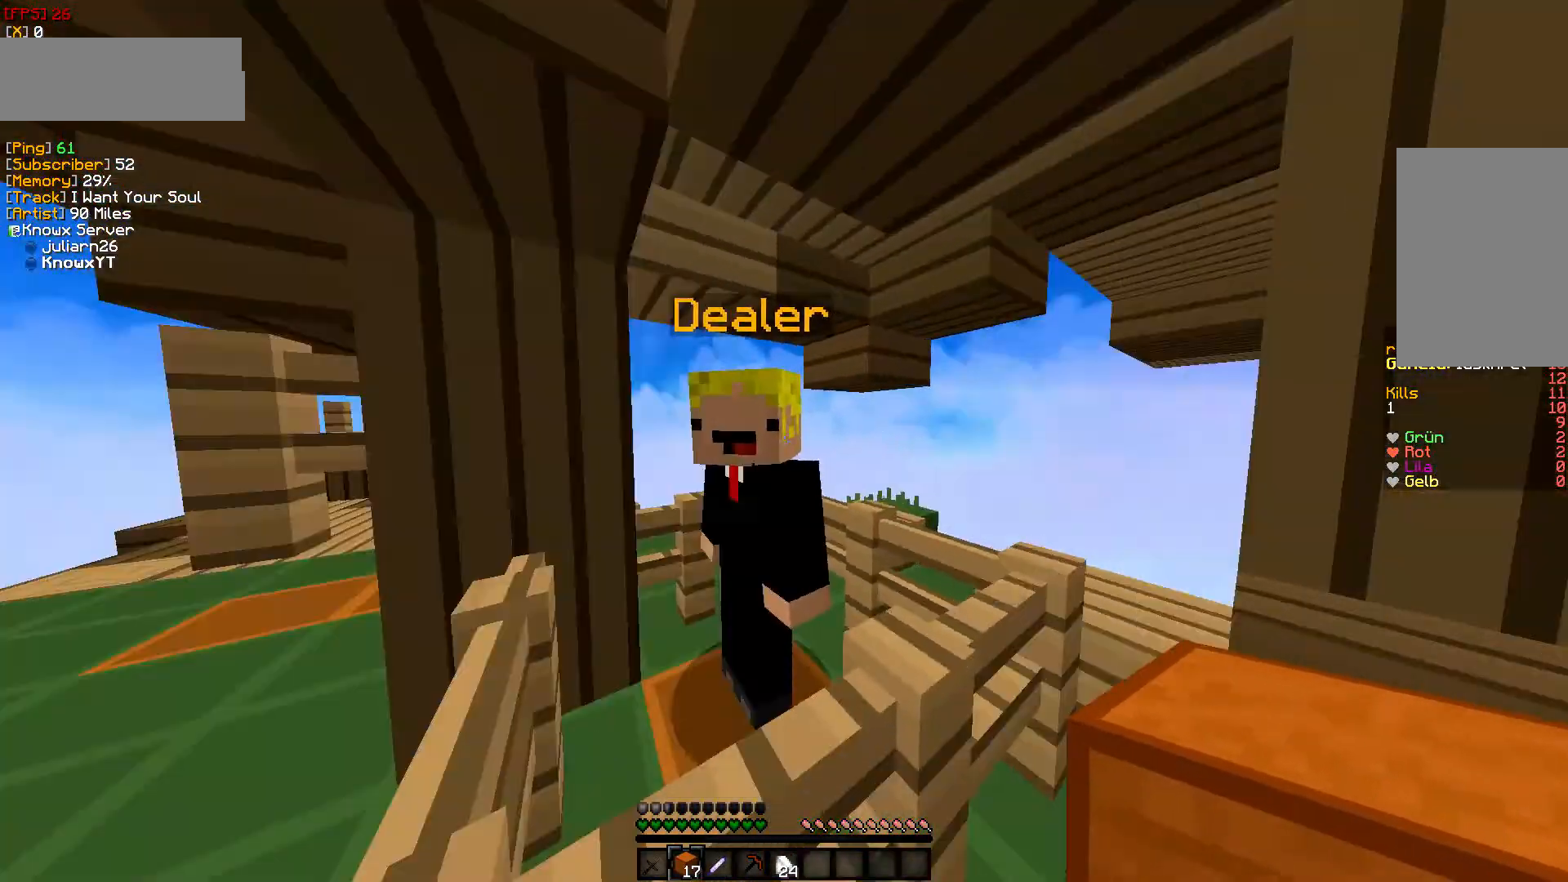
{"keys": [], "mouse": [], "events": []}
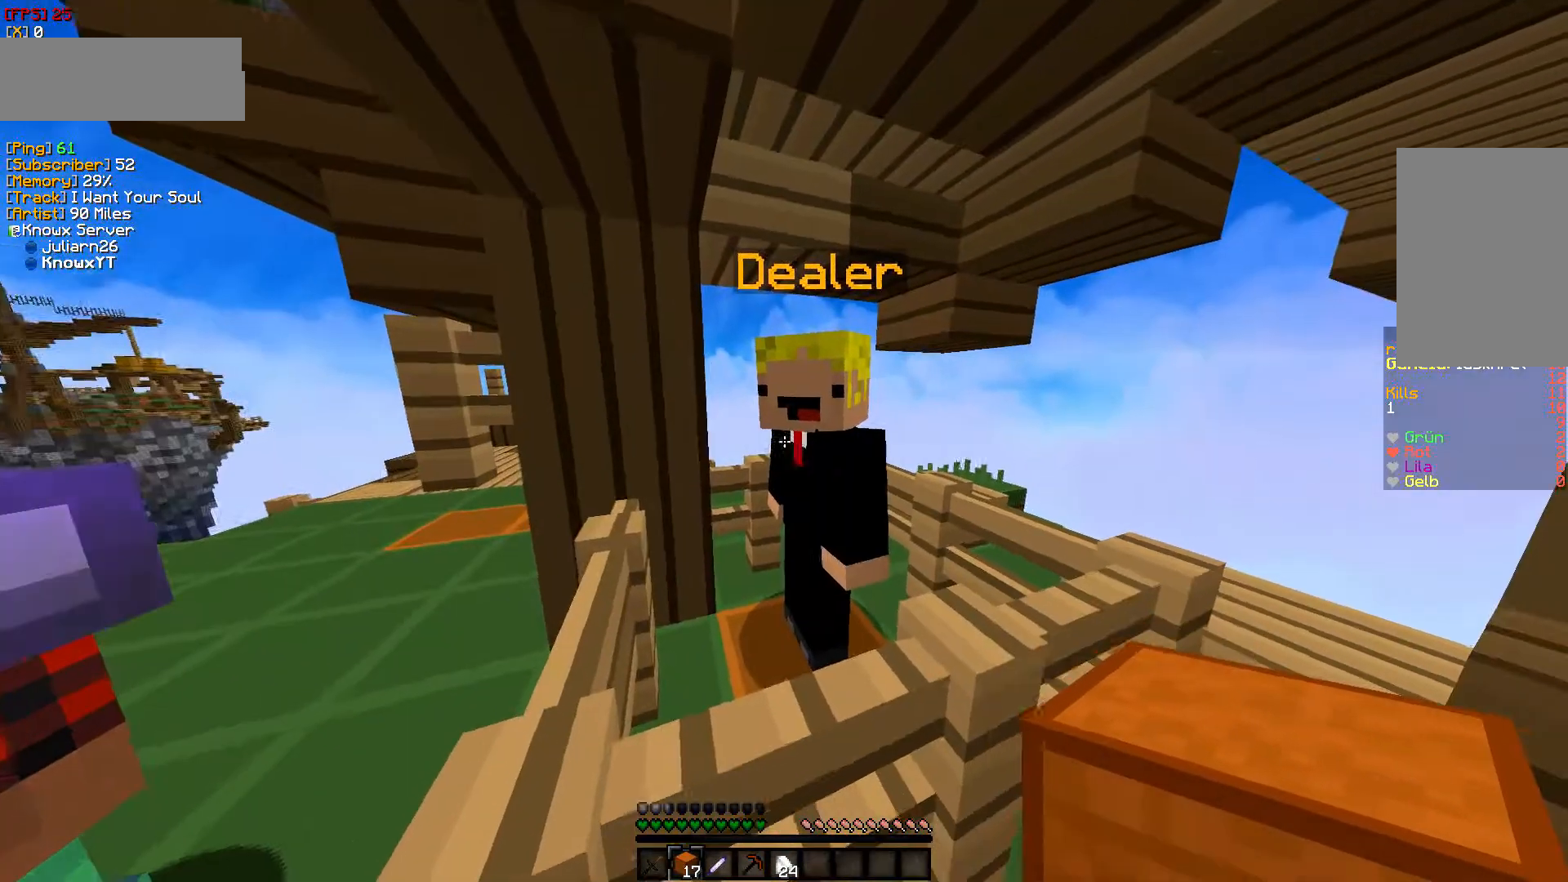
{"keys": [], "mouse": []}
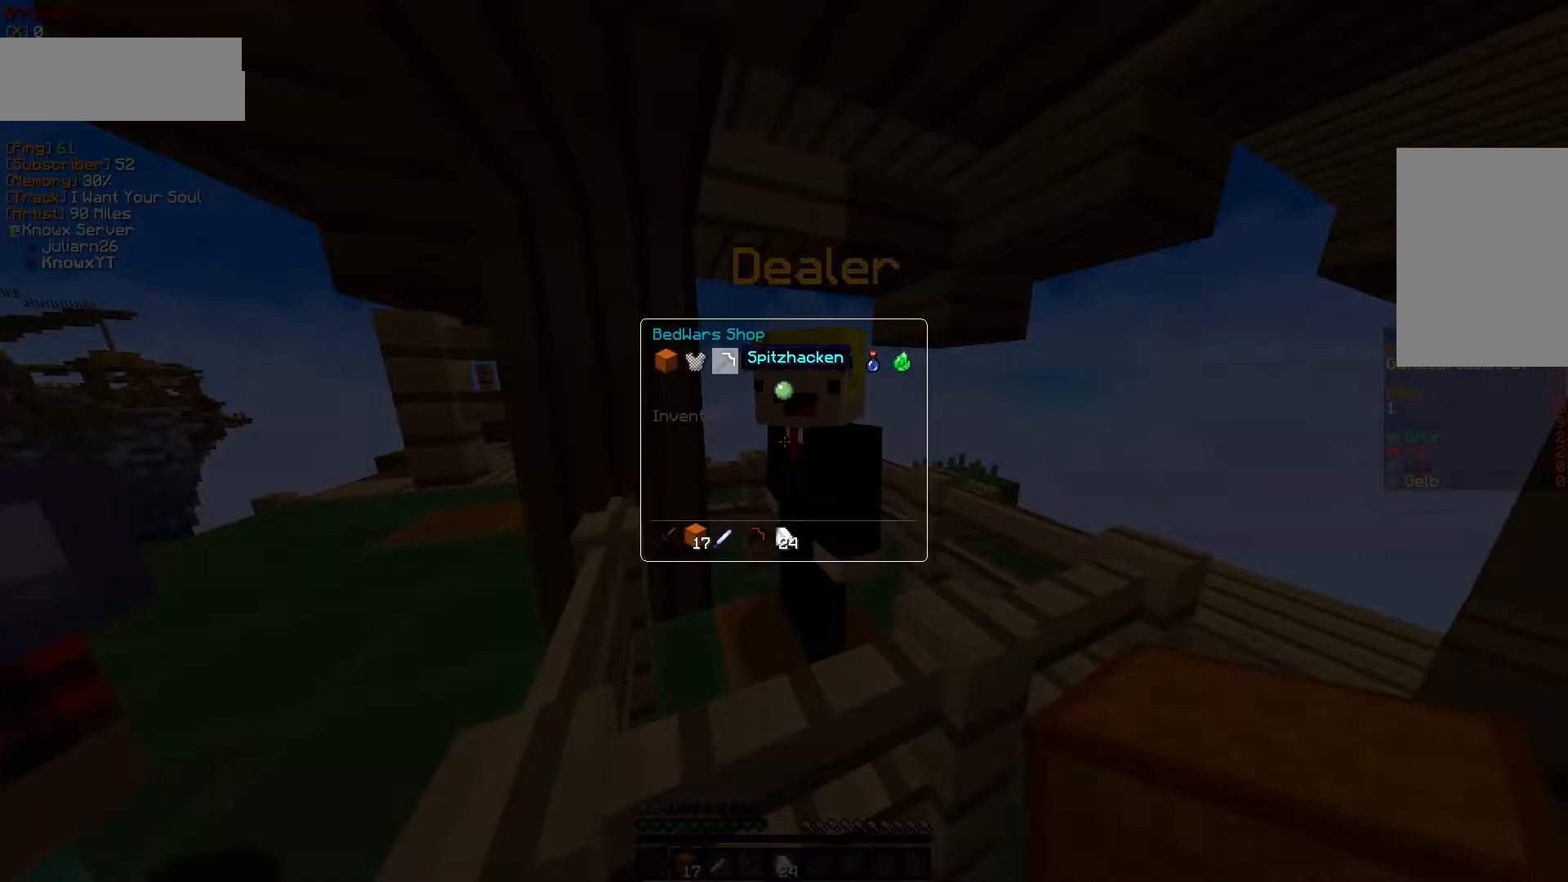
{"keys": [], "mouse": [], "events": []}
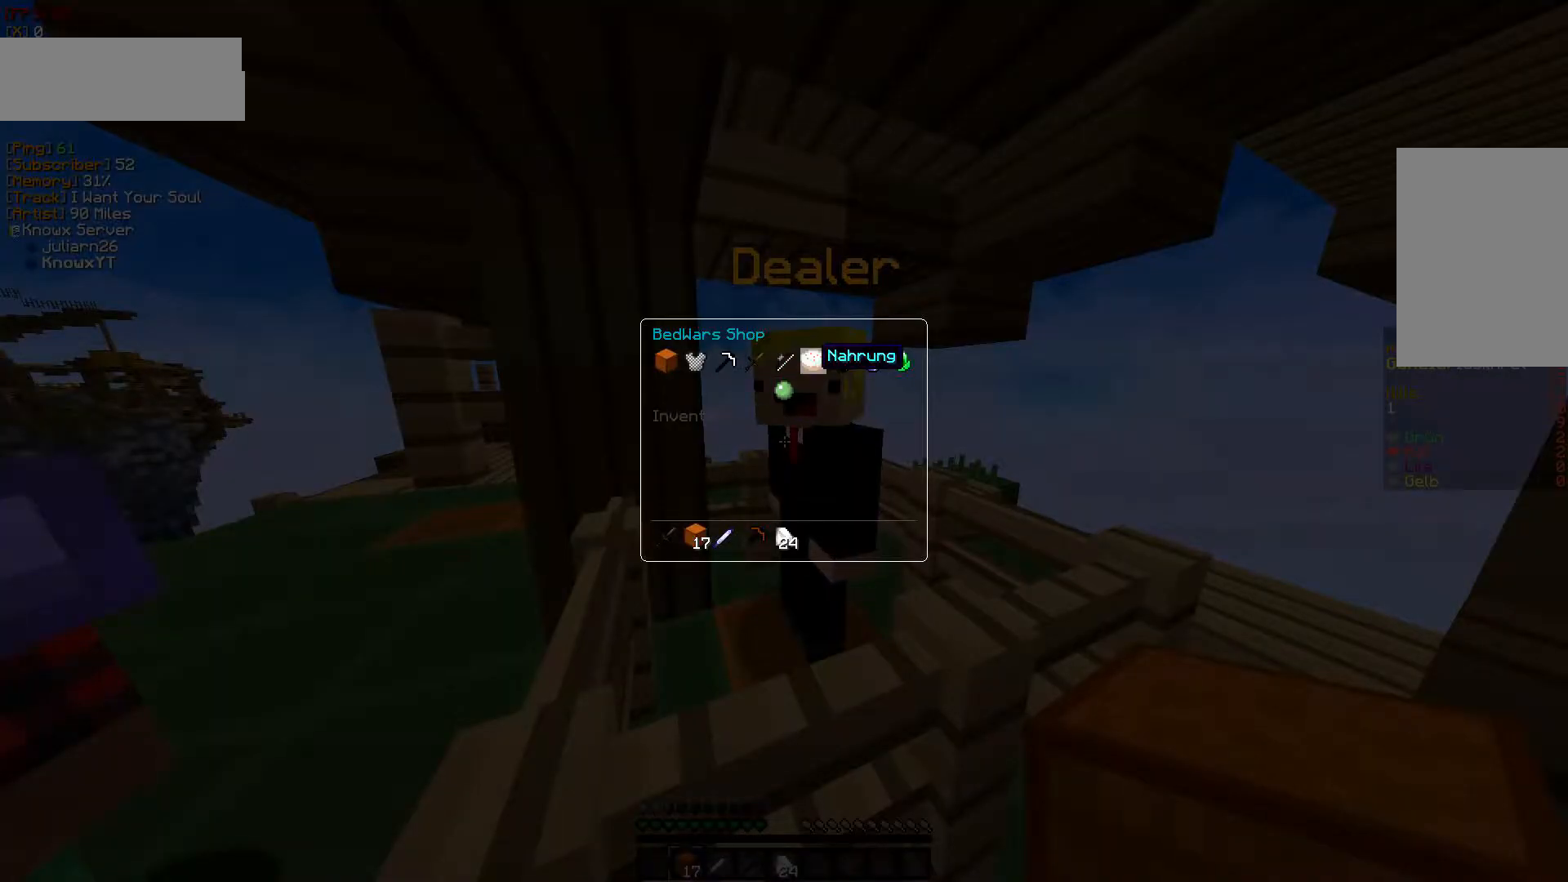
{"keys": [], "mouse": [], "events": []}
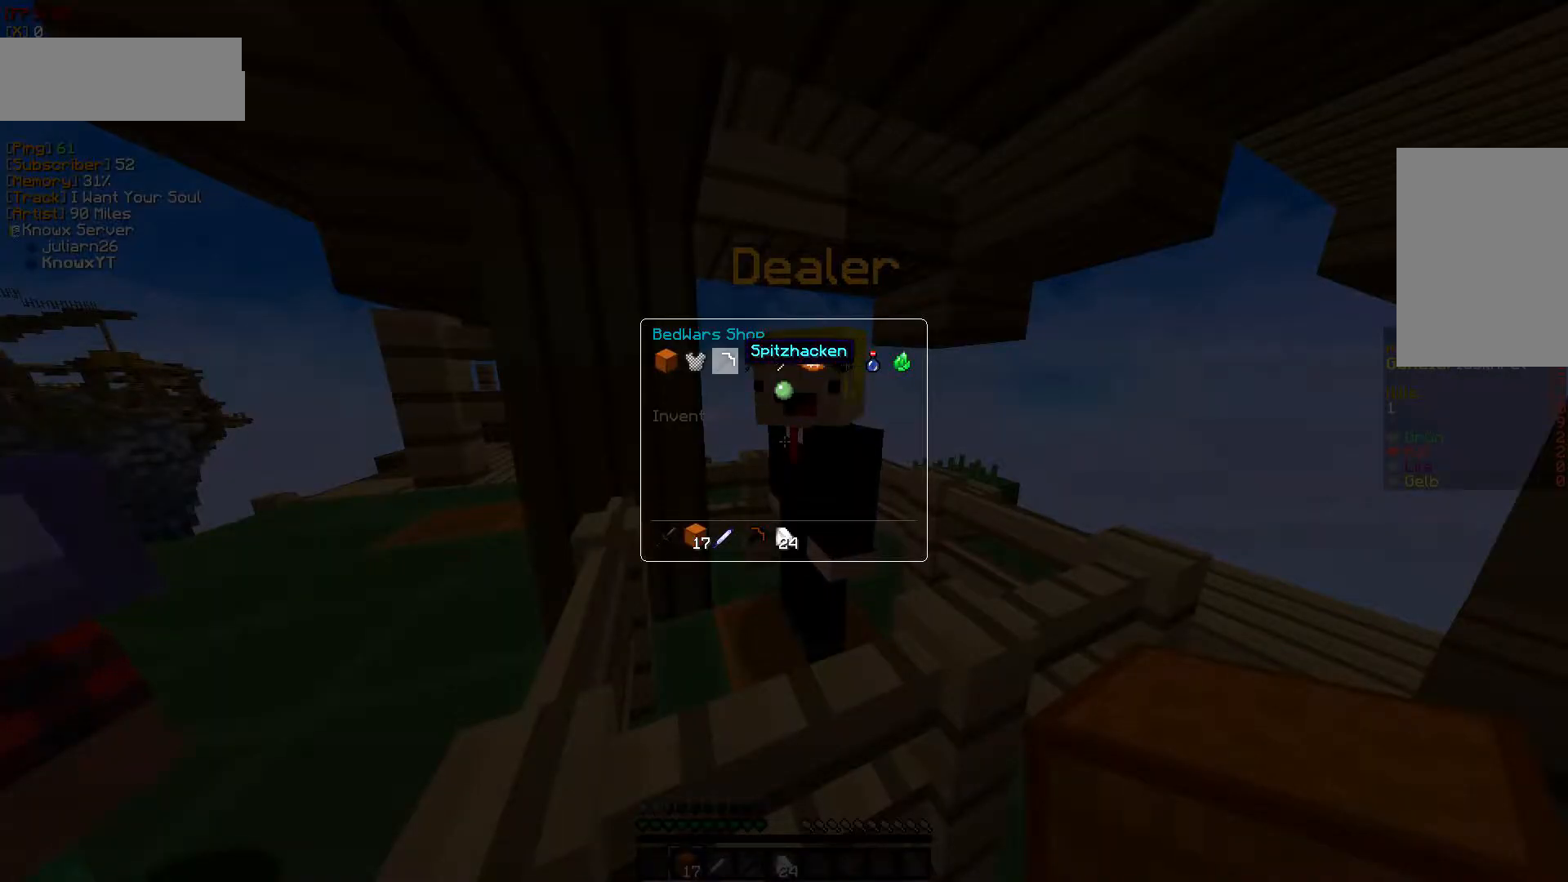
{"keys": [], "mouse": []}
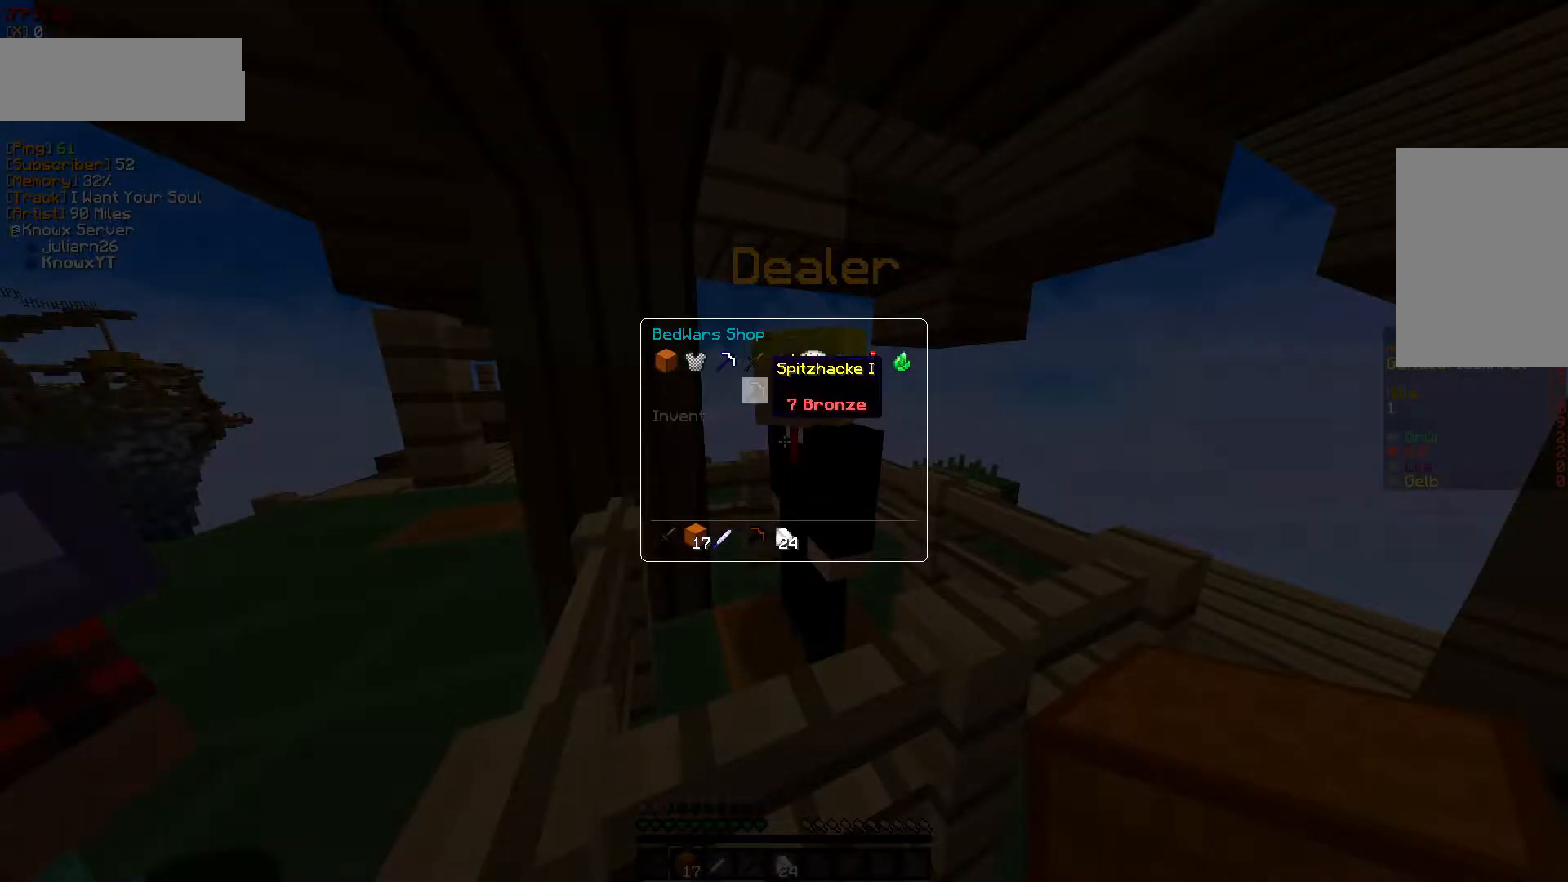
{"keys": [], "mouse": [], "events": []}
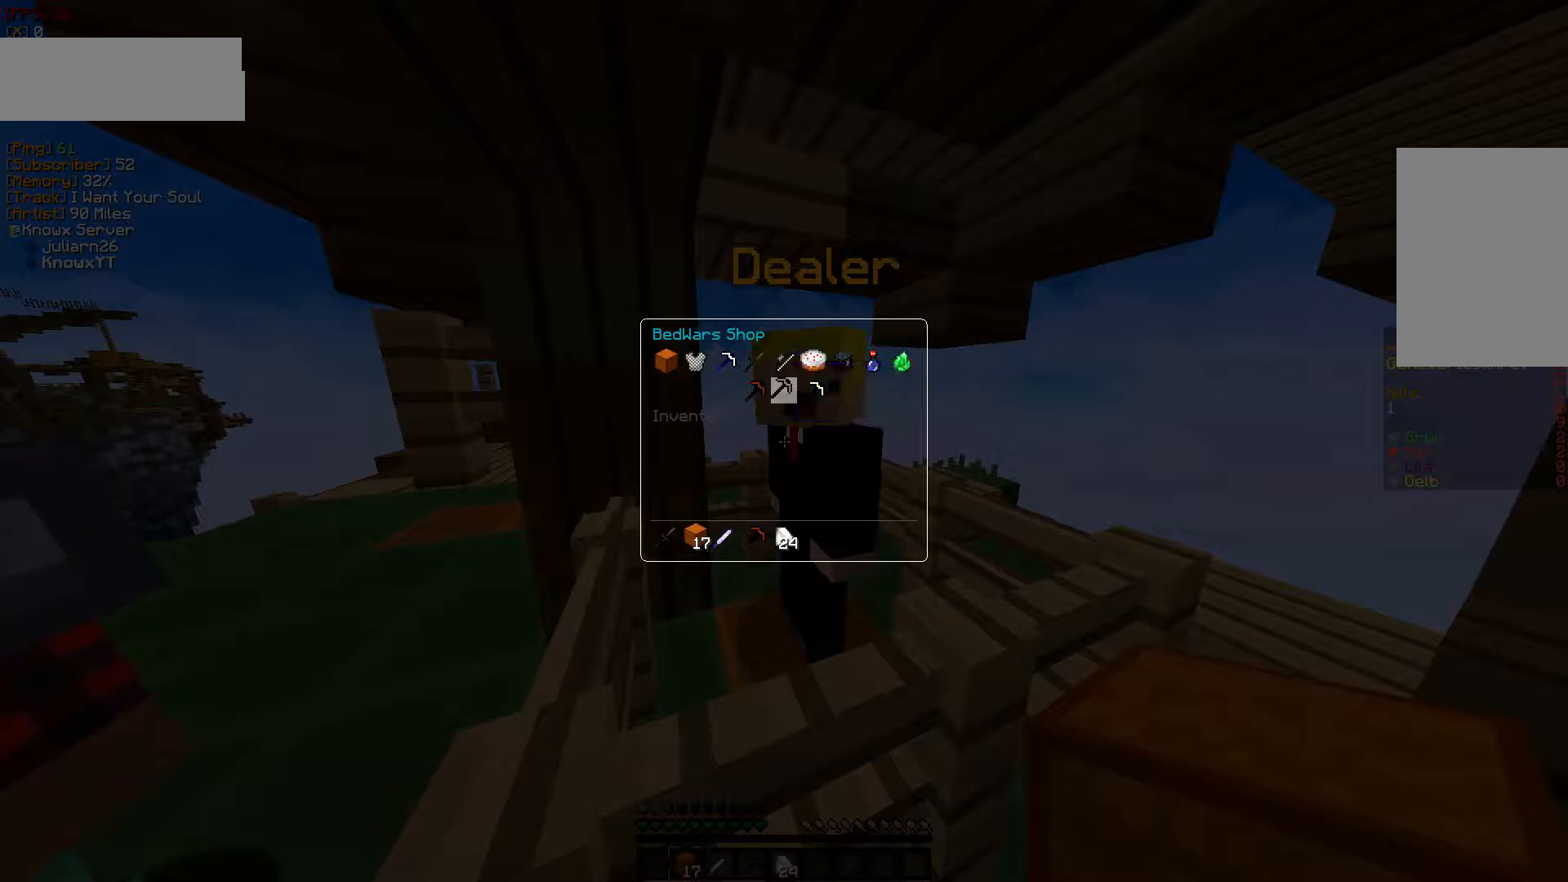
{"keys": [], "mouse": [], "events": [[33, "mouse_left", "down"], [183, "mouse_left", "up"]]}
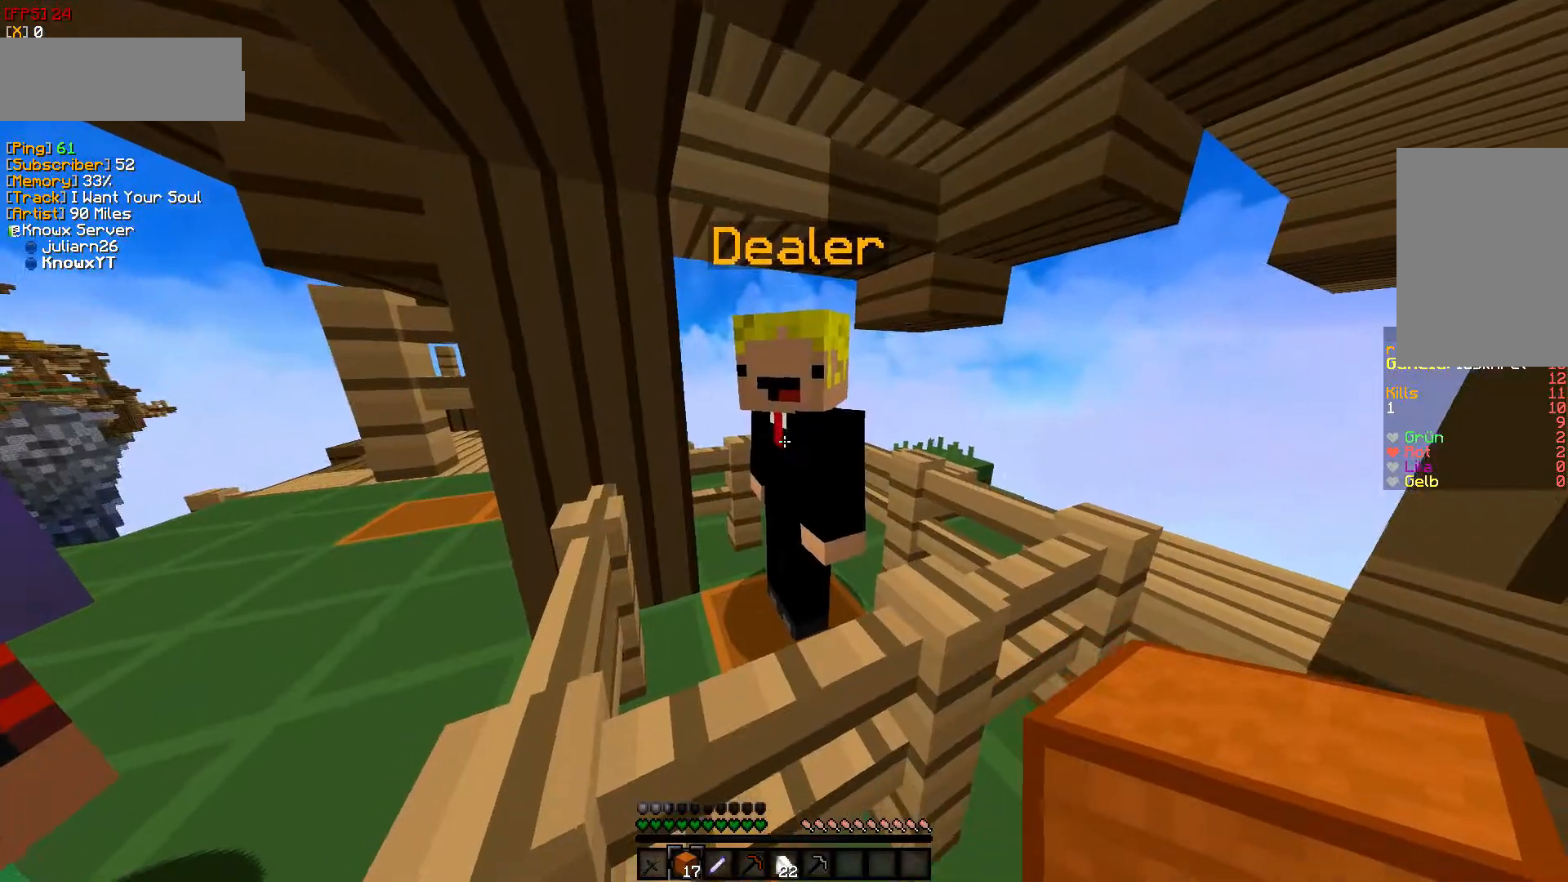
{"keys": [], "mouse": [], "events": []}
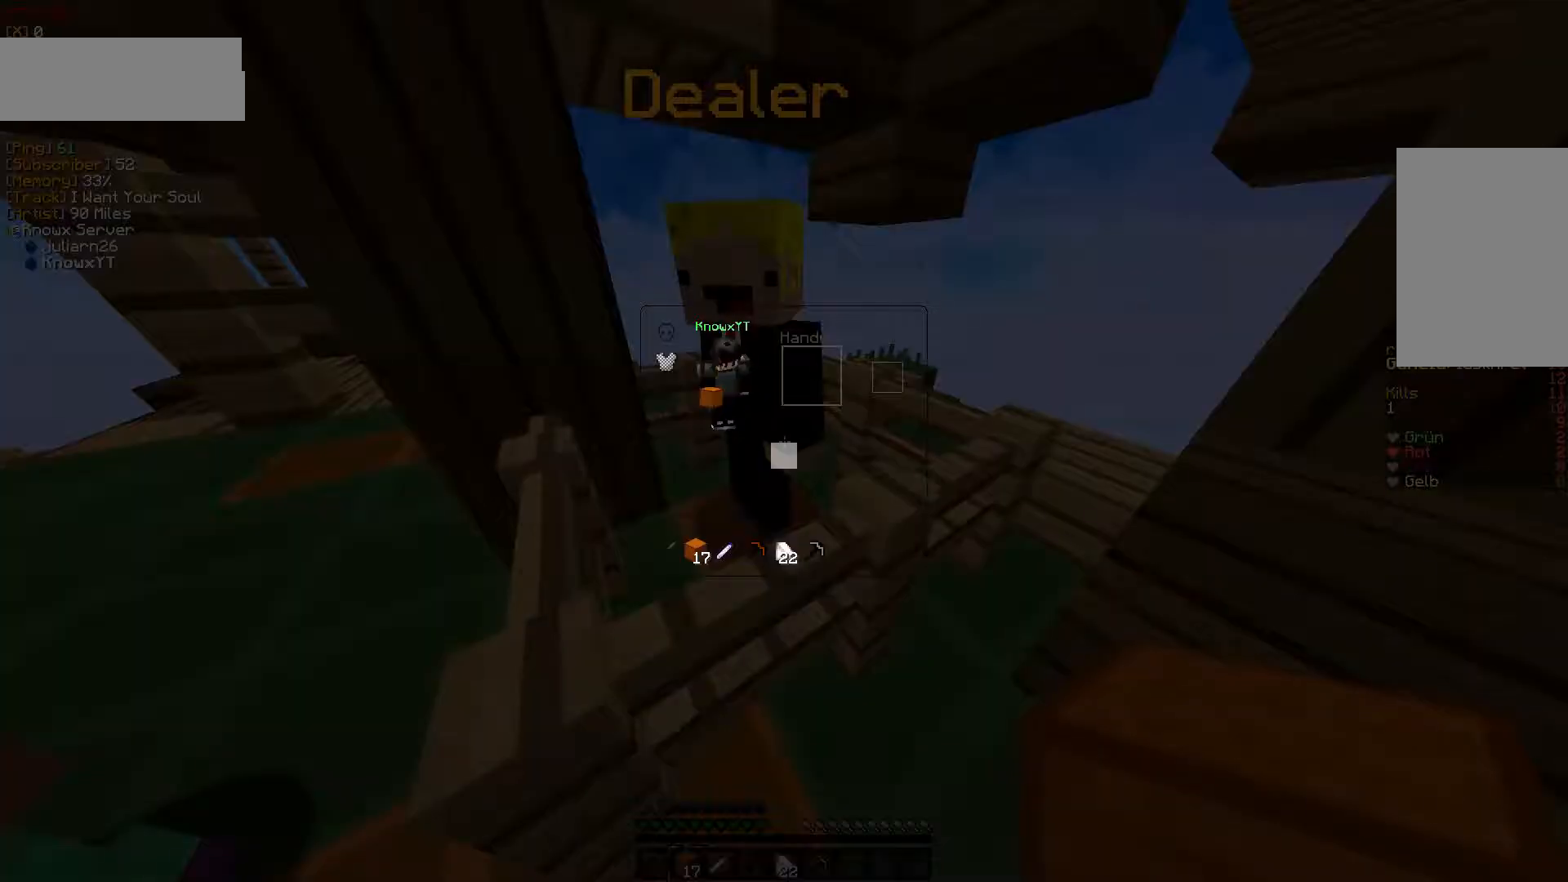
{"keys": [], "mouse": [], "events": []}
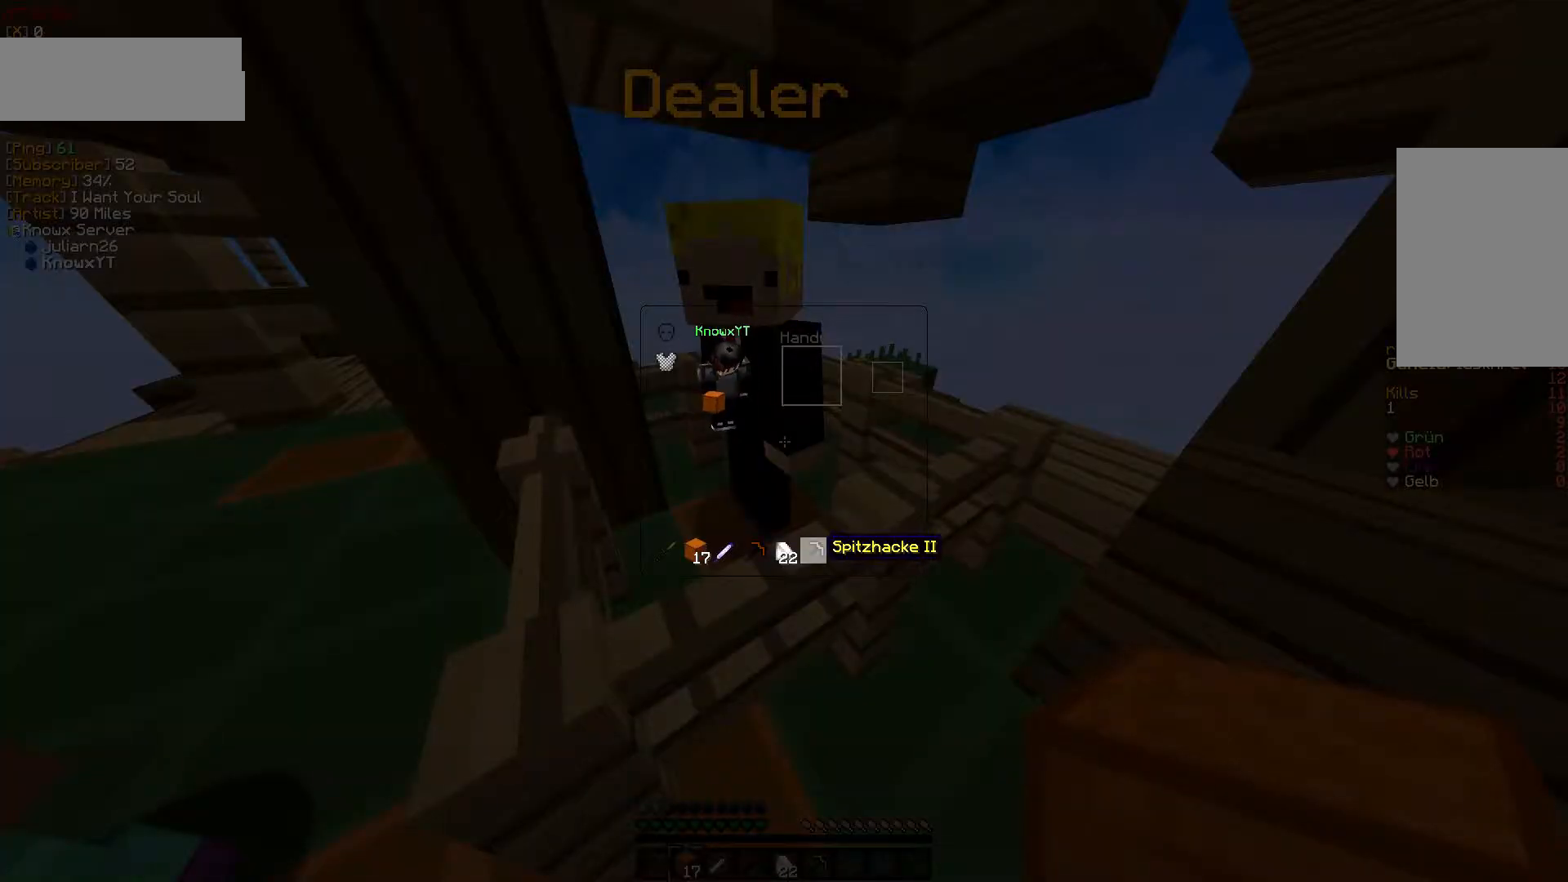
{"keys": [], "mouse": []}
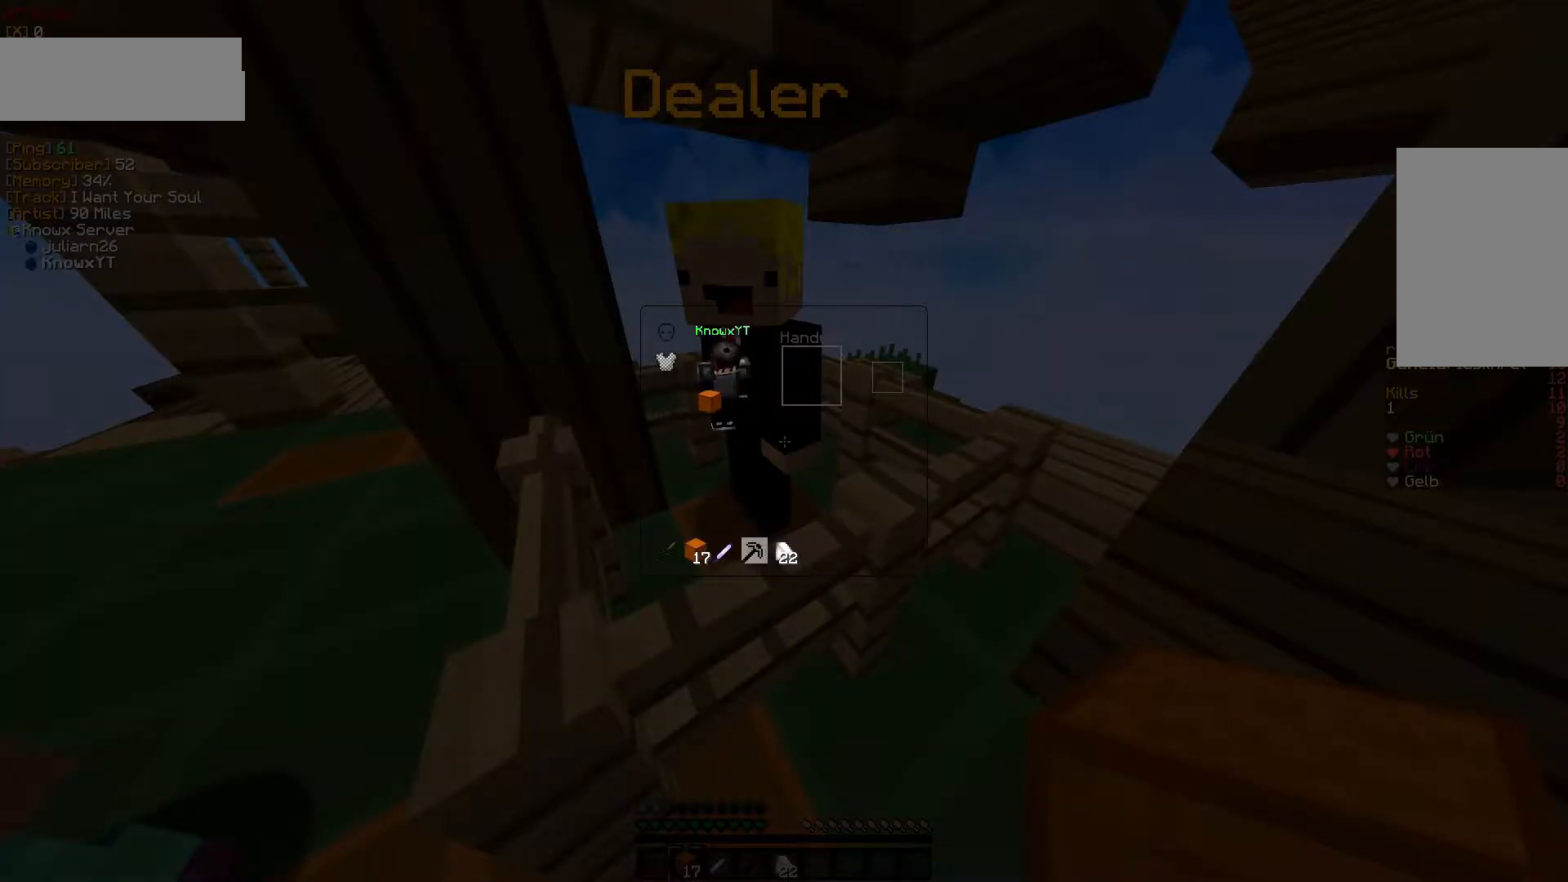
{"keys": [], "mouse": []}